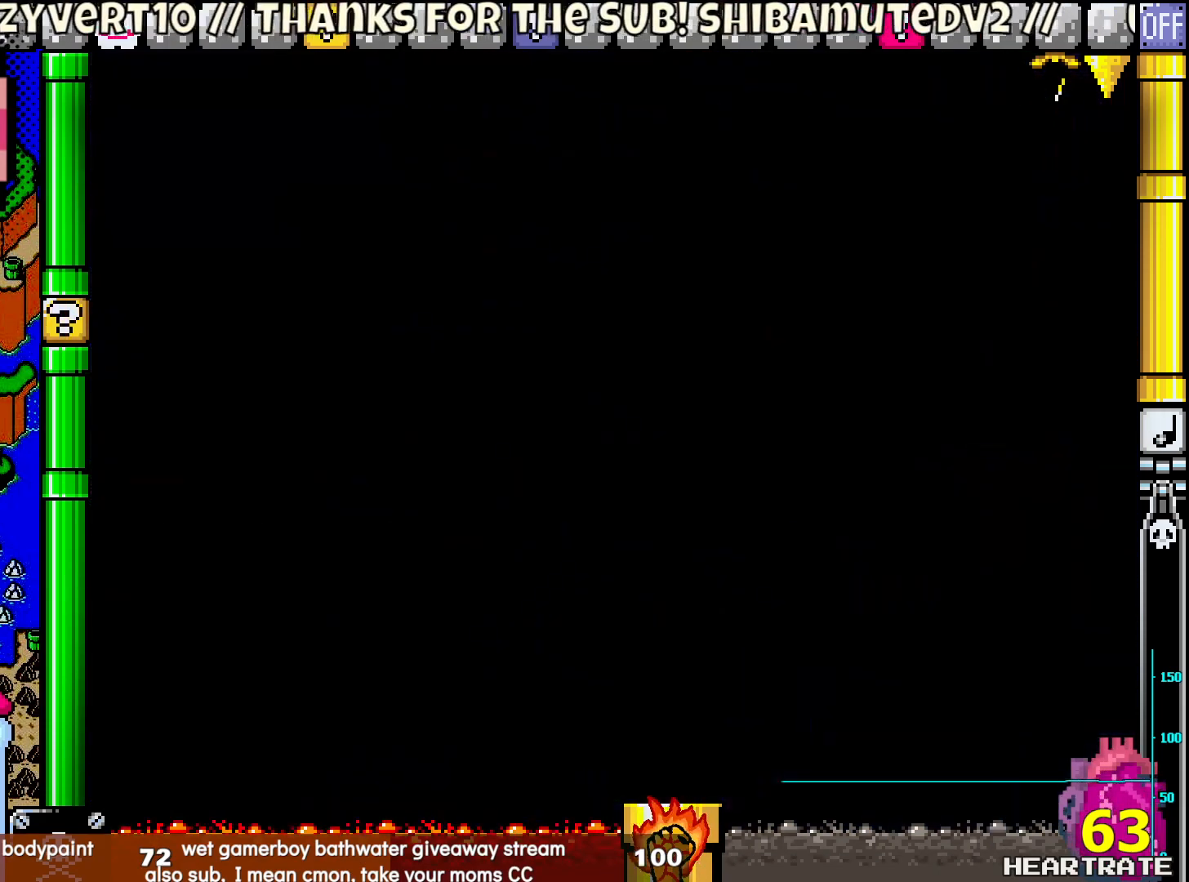
Gameplay with a controller (Nintendo layout); each line is a JSON object with the inputs held at the frame after it. "events" lists button and stick changes between this image and that frame as [ms after this image, input, new state], when the widget could be followed in between. Not read: L2 L3 R2 R3.
{"buttons": [], "left_stick": "center", "right_stick": "center", "events": []}
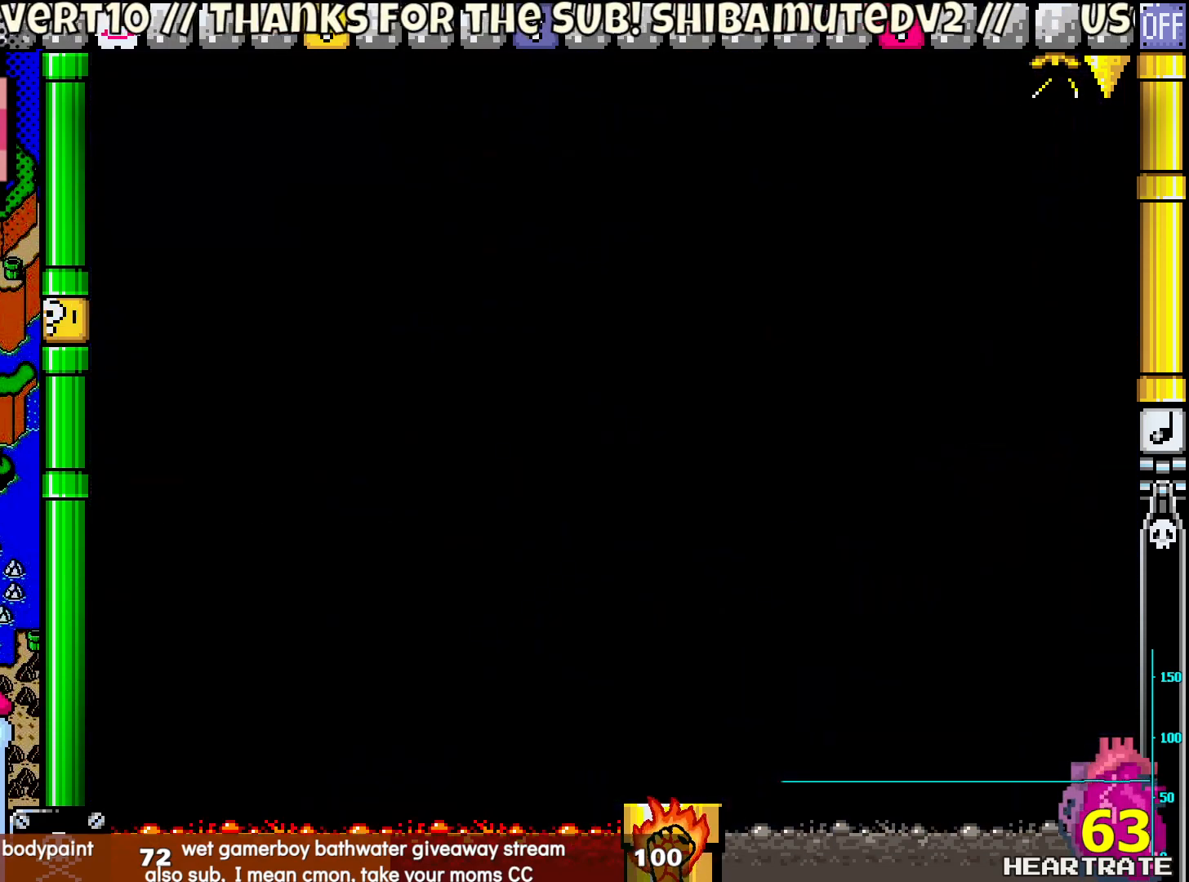
{"buttons": [], "left_stick": "center", "right_stick": "center", "events": []}
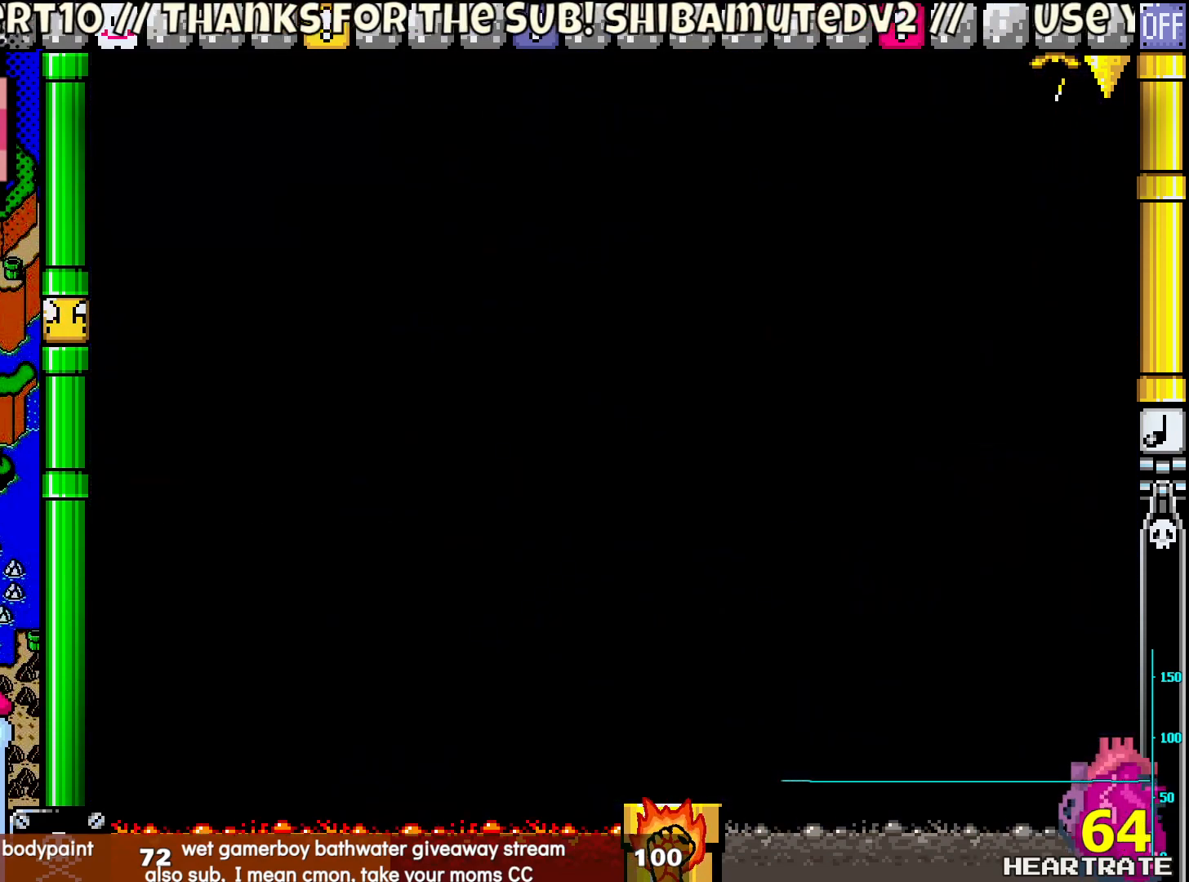
{"buttons": ["Y"], "left_stick": "center", "right_stick": "center", "events": [[67, "Y", "down"]]}
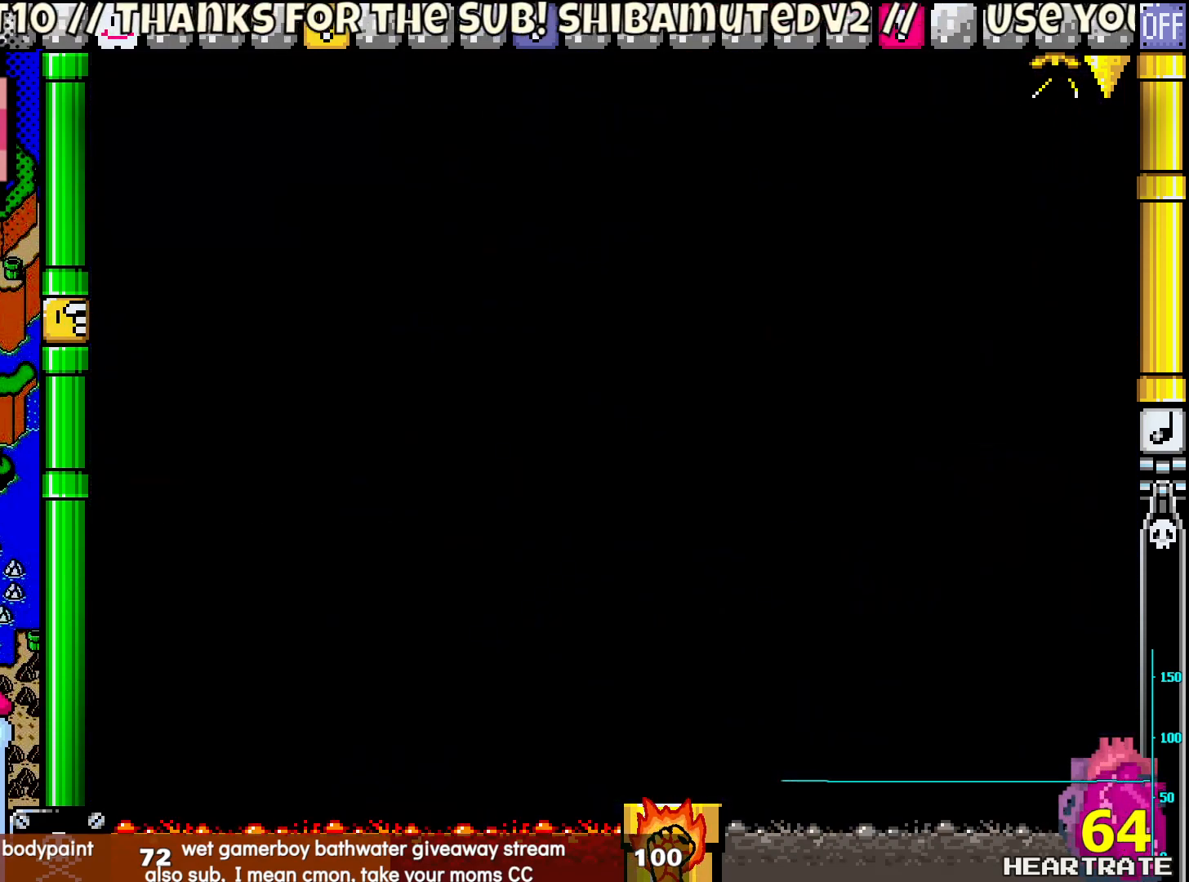
{"buttons": ["Y"], "left_stick": "center", "right_stick": "center", "events": []}
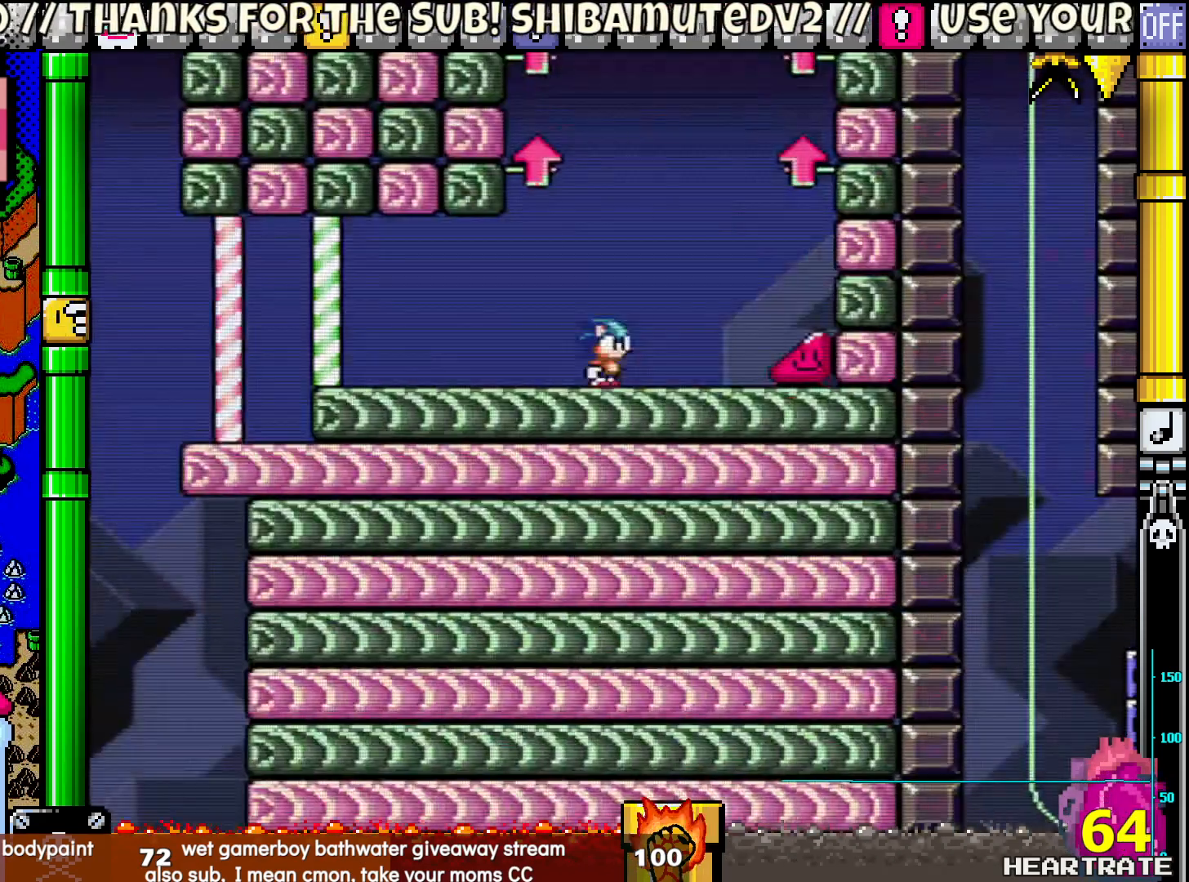
{"buttons": ["Y"], "left_stick": "center", "right_stick": "center", "events": []}
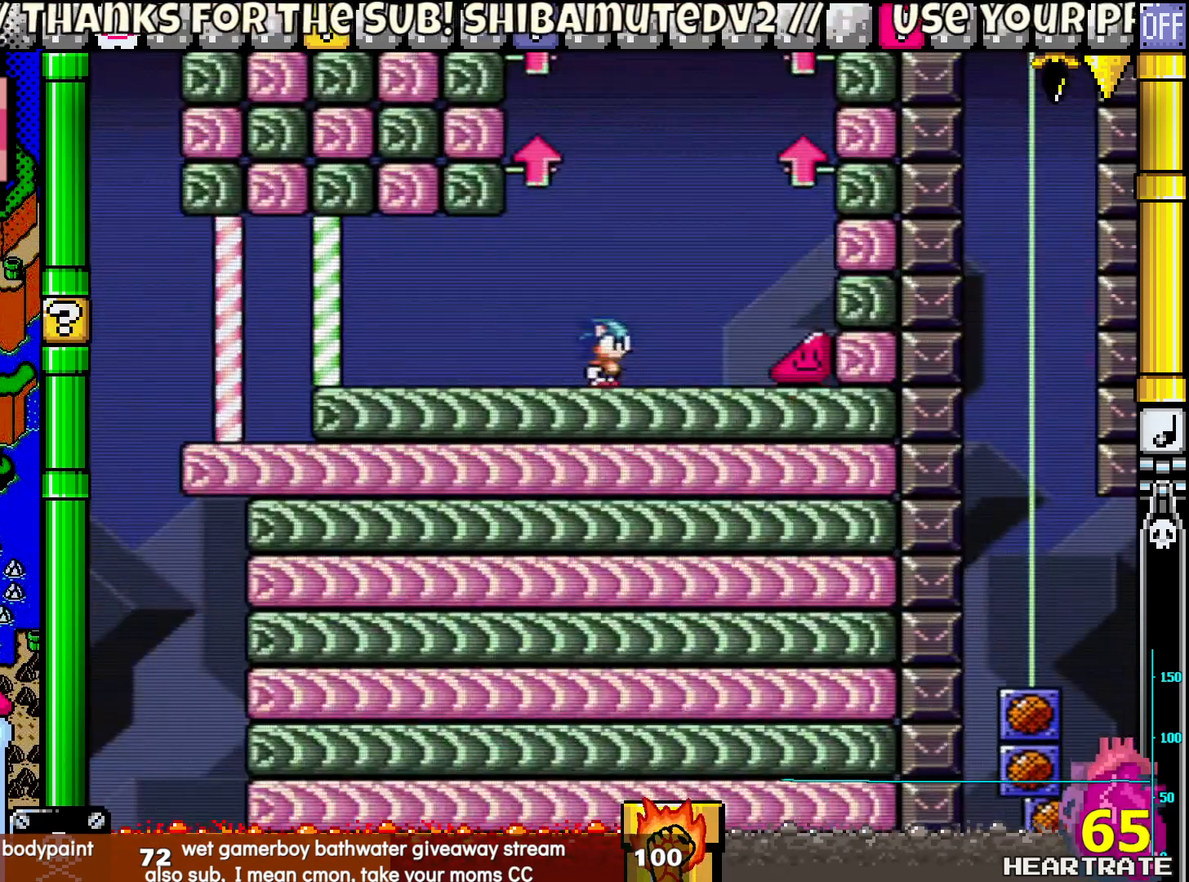
{"buttons": ["Y", "DPAD_RIGHT"], "left_stick": "center", "right_stick": "center", "events": [[33, "DPAD_RIGHT", "down"]]}
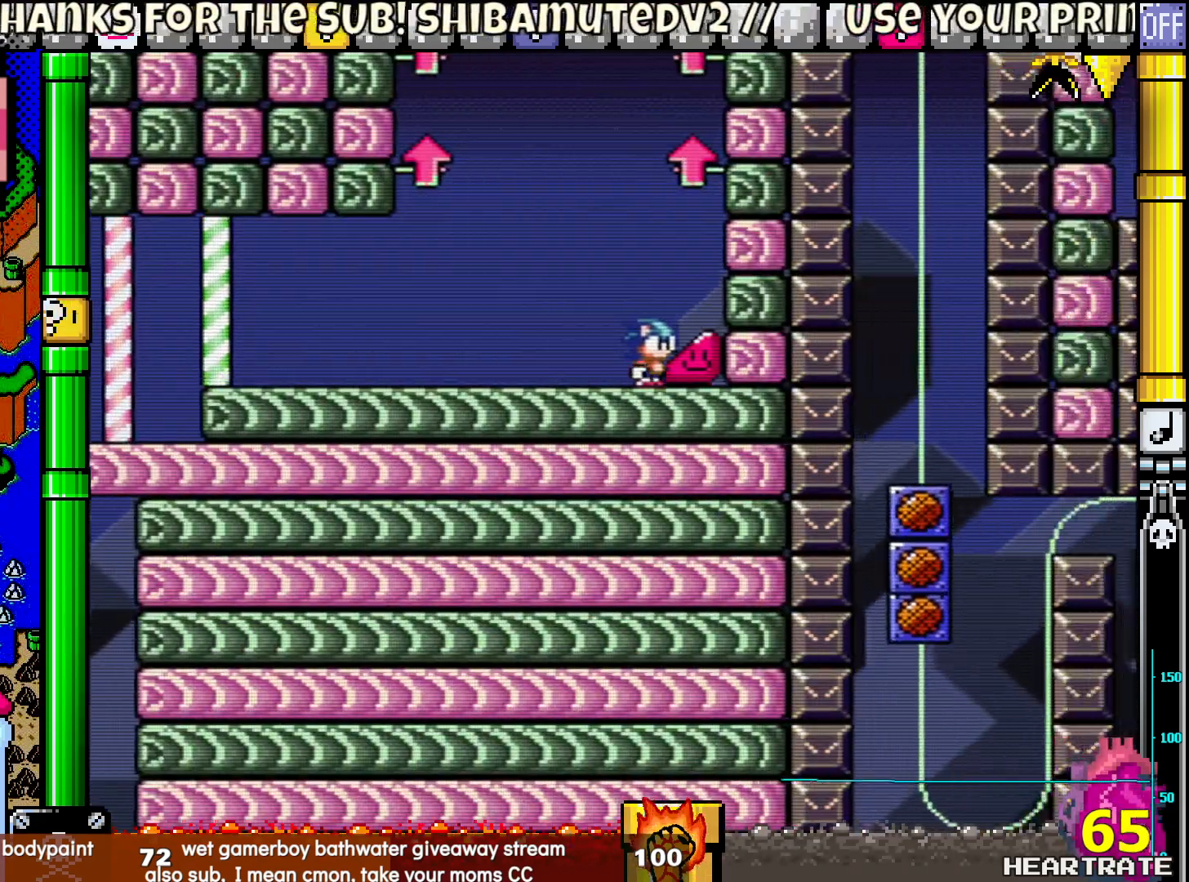
{"buttons": ["Y", "DPAD_RIGHT"], "left_stick": "center", "right_stick": "center", "events": []}
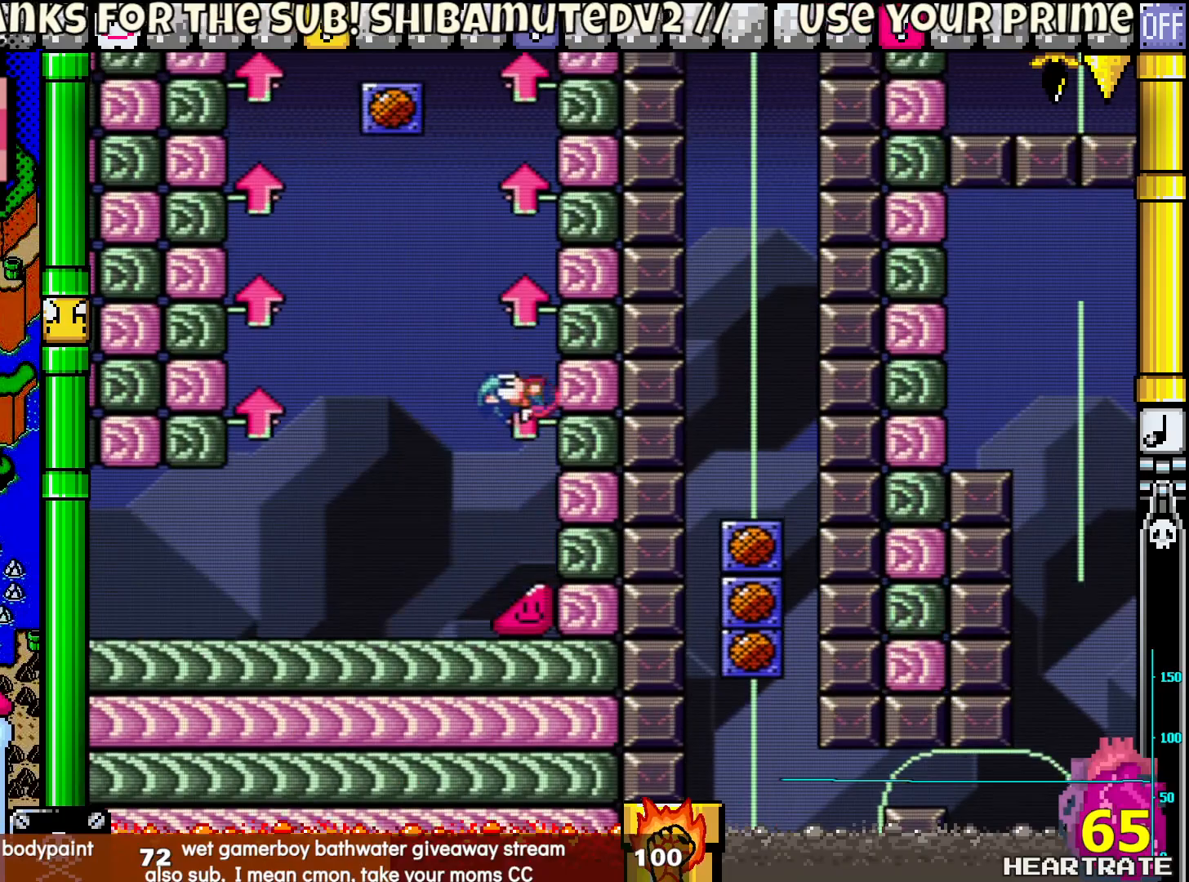
{"buttons": ["Y", "DPAD_RIGHT"], "left_stick": "center", "right_stick": "center", "events": []}
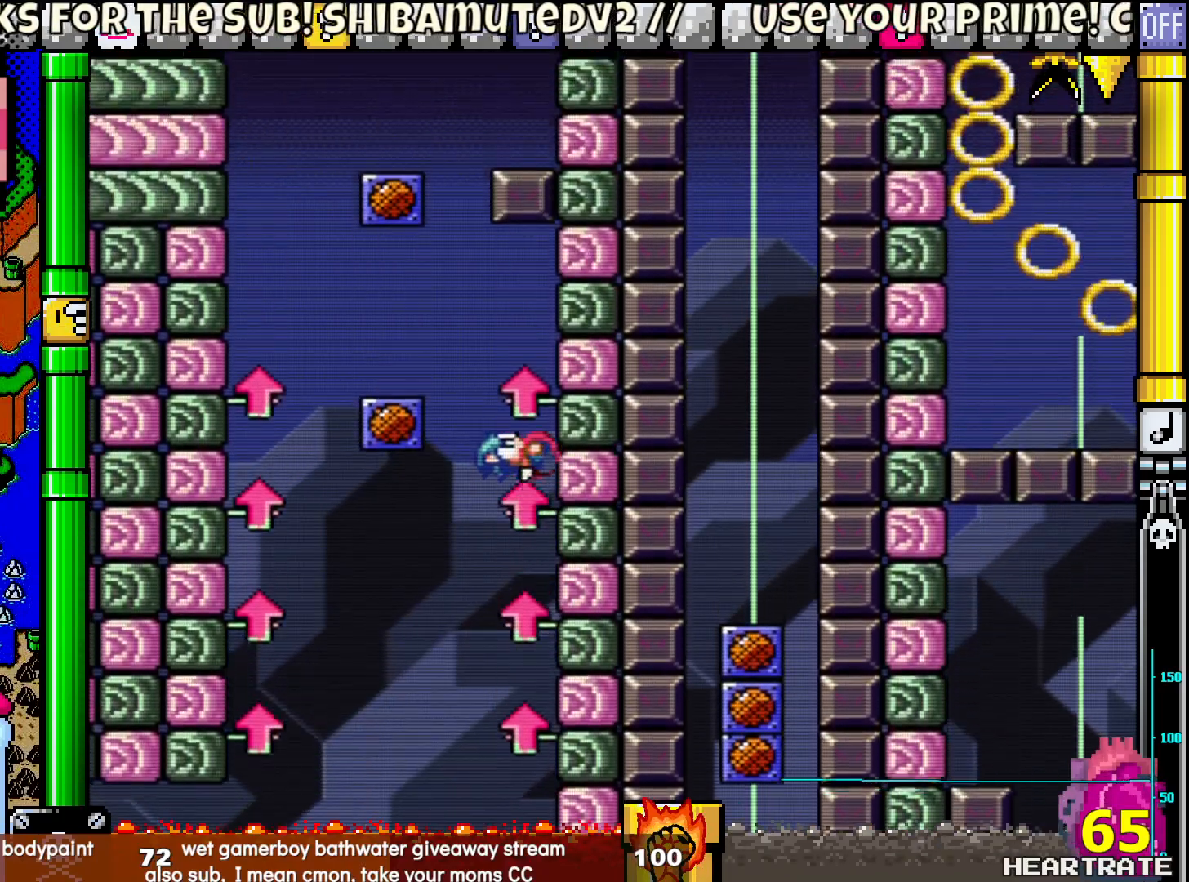
{"buttons": ["Y", "DPAD_UP"], "left_stick": "center", "right_stick": "center", "events": [[250, "DPAD_RIGHT", "up"], [267, "B", "down"], [267, "DPAD_UP", "down"], [283, "DPAD_LEFT", "down"], [417, "B", "up"], [433, "DPAD_LEFT", "up"]]}
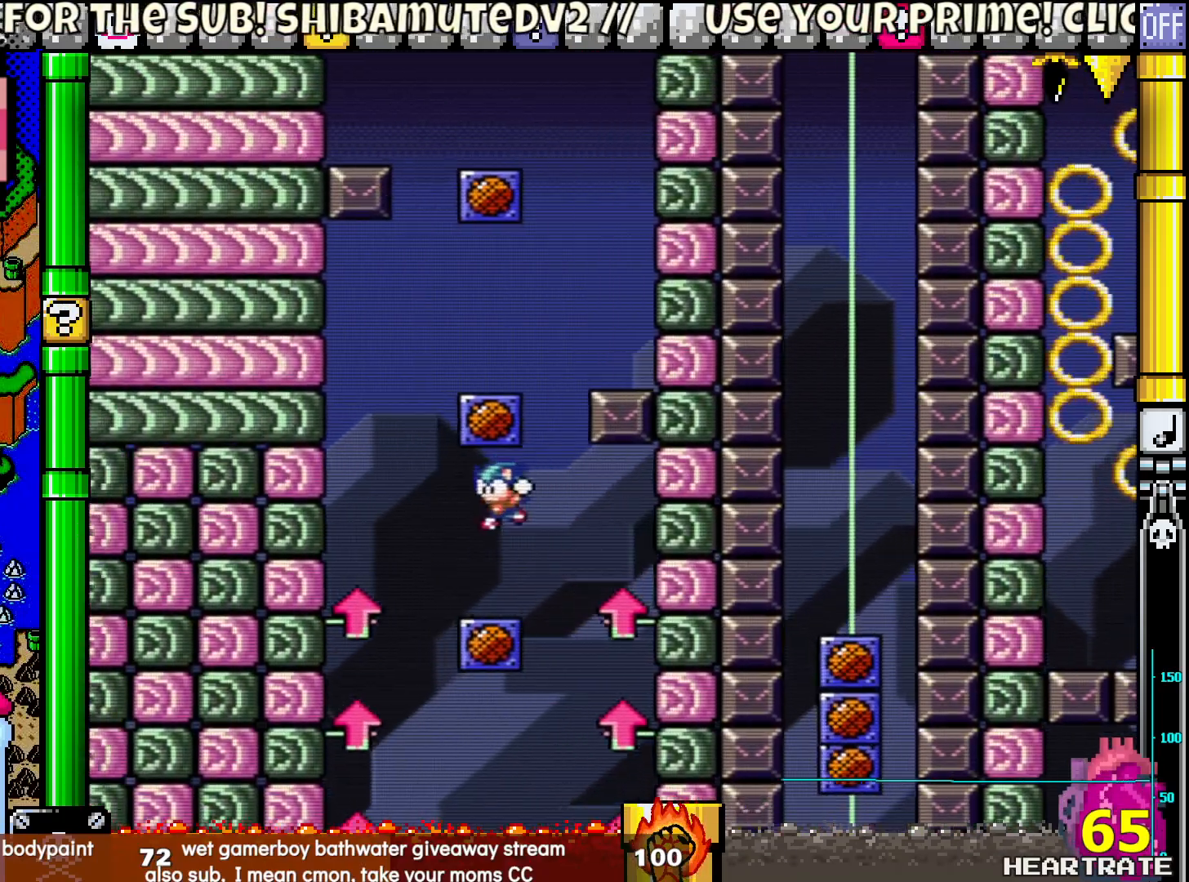
{"buttons": ["Y", "DPAD_RIGHT"], "left_stick": "center", "right_stick": "center", "events": [[17, "DPAD_UP", "up"], [183, "DPAD_RIGHT", "down"], [367, "DPAD_RIGHT", "up"], [400, "DPAD_RIGHT", "down"]]}
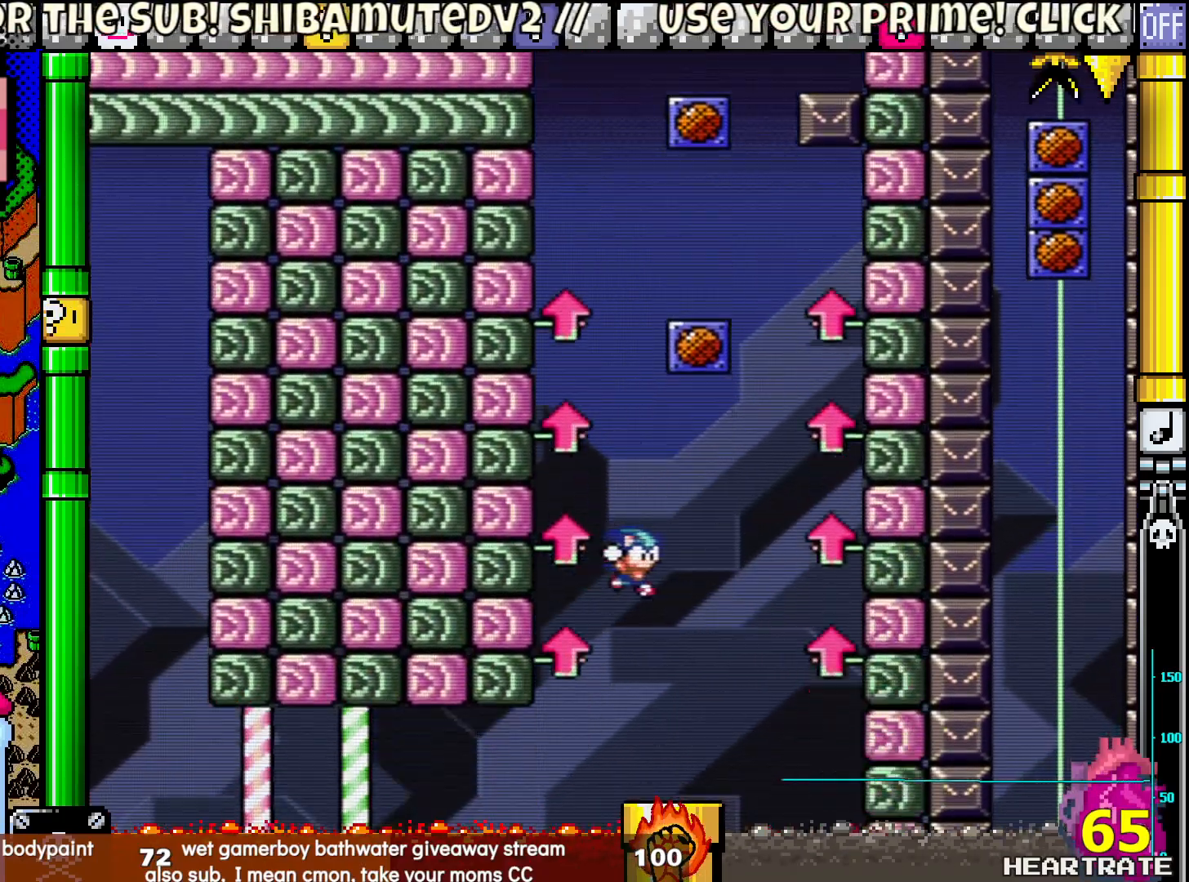
{"buttons": ["Y", "DPAD_RIGHT"], "left_stick": "center", "right_stick": "center", "events": []}
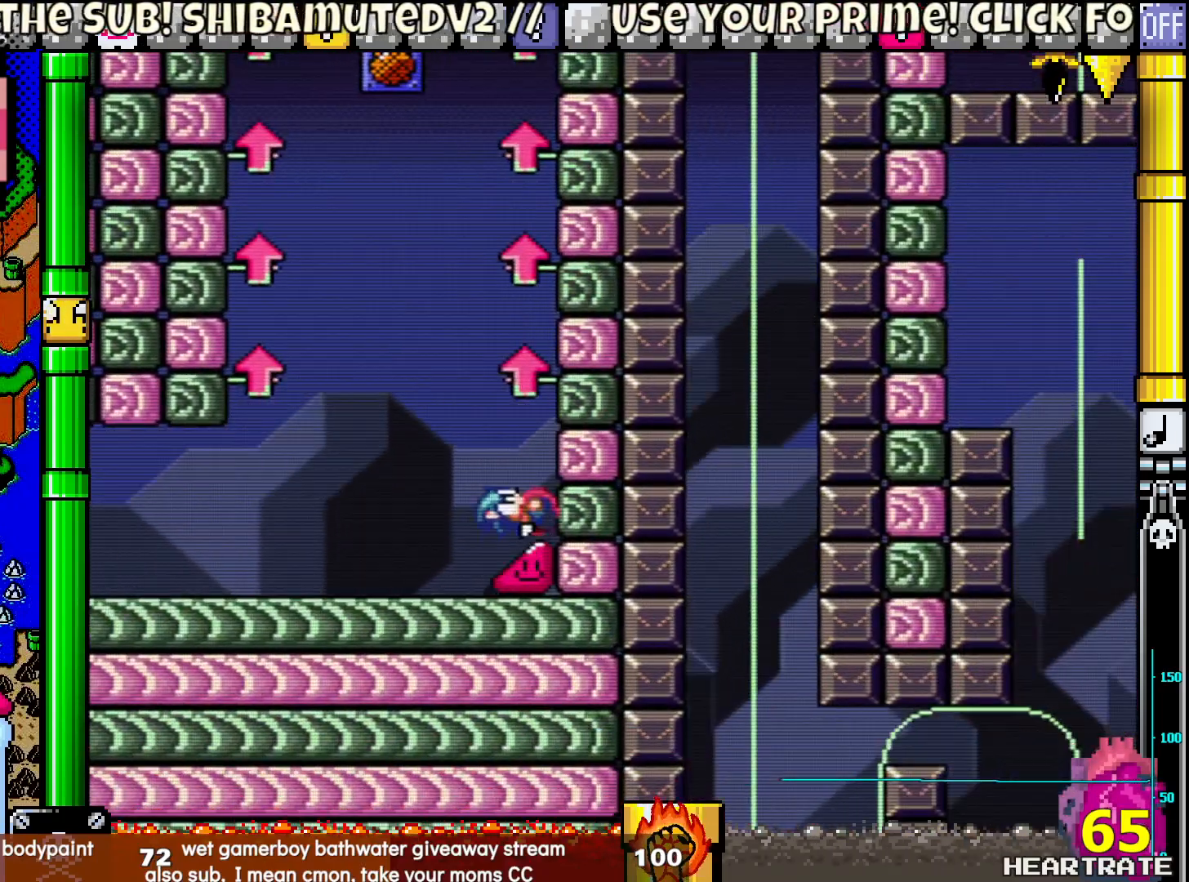
{"buttons": ["Y", "DPAD_RIGHT"], "left_stick": "center", "right_stick": "center", "events": []}
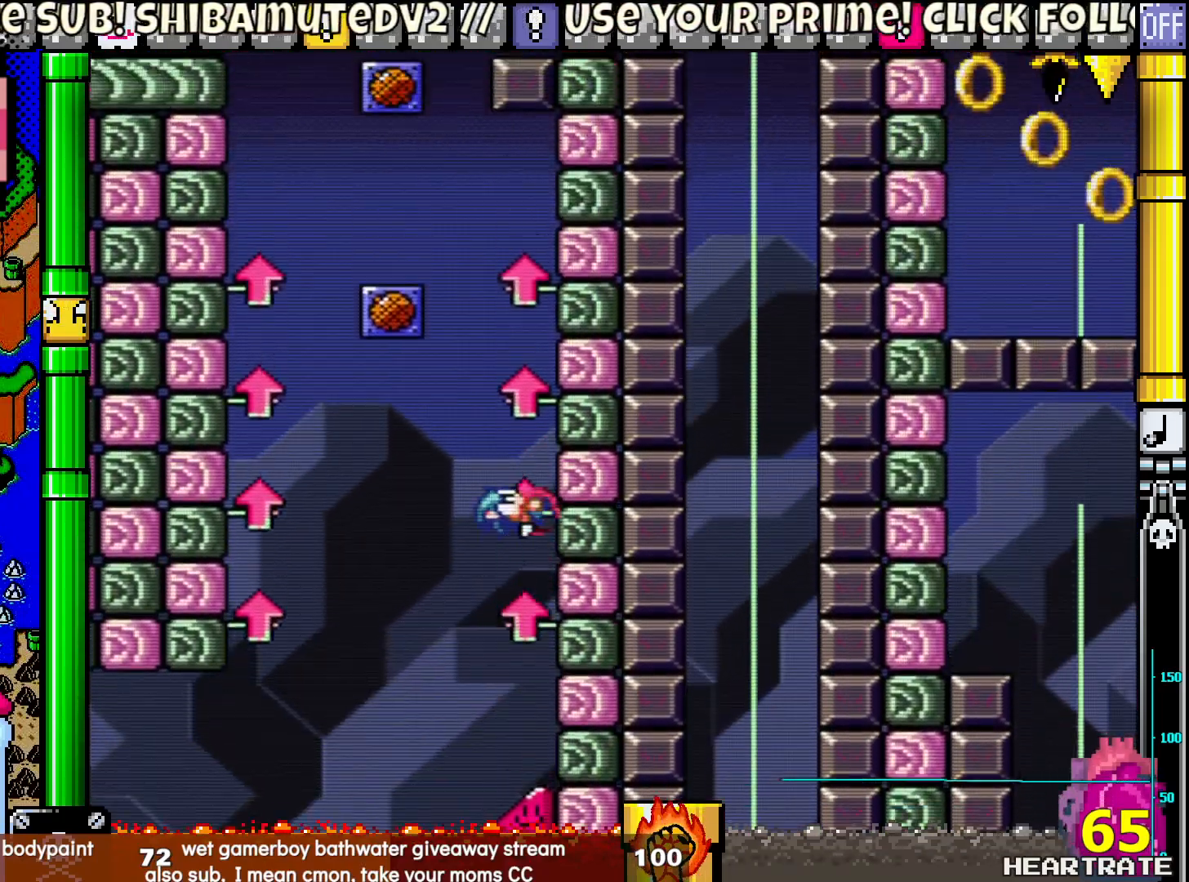
{"buttons": ["Y", "DPAD_RIGHT"], "left_stick": "center", "right_stick": "center", "events": []}
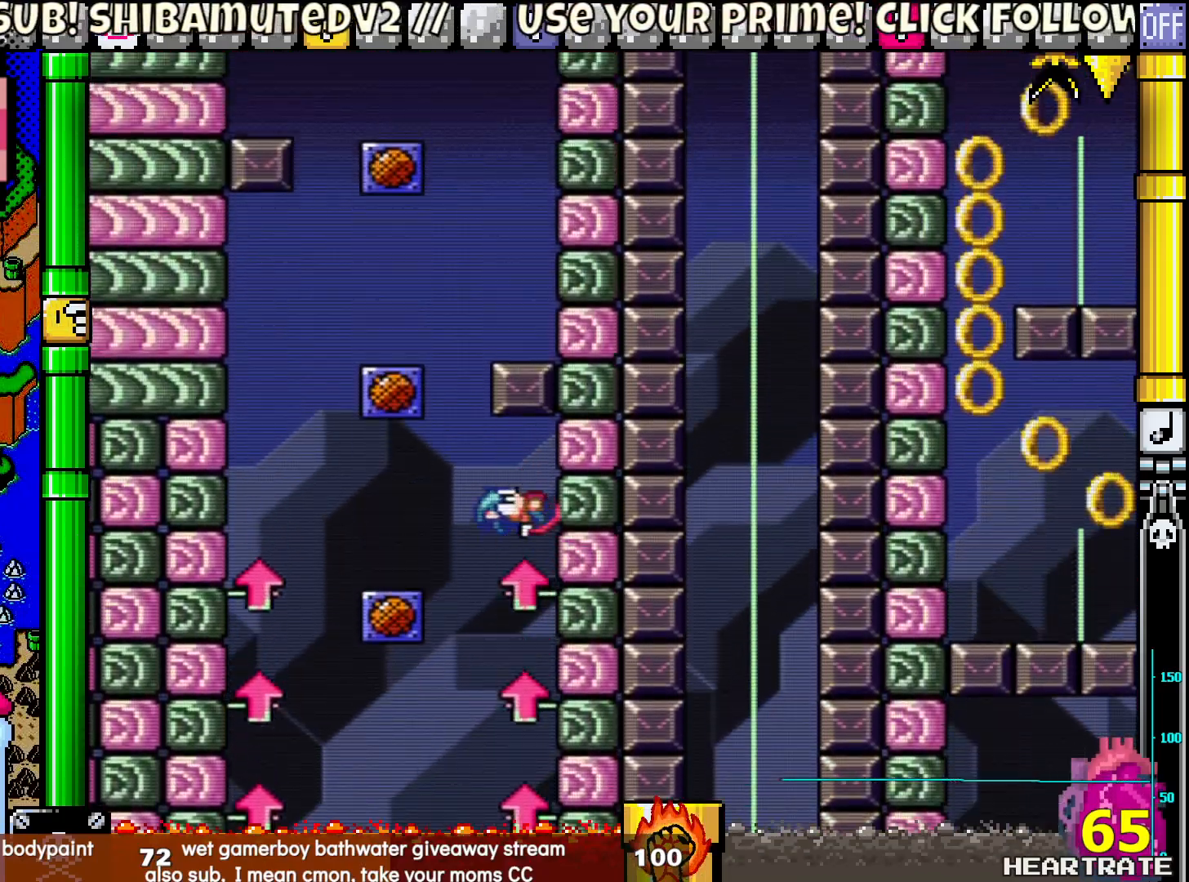
{"buttons": ["DPAD_RIGHT"], "left_stick": "center", "right_stick": "center", "events": [[500, "Y", "up"]]}
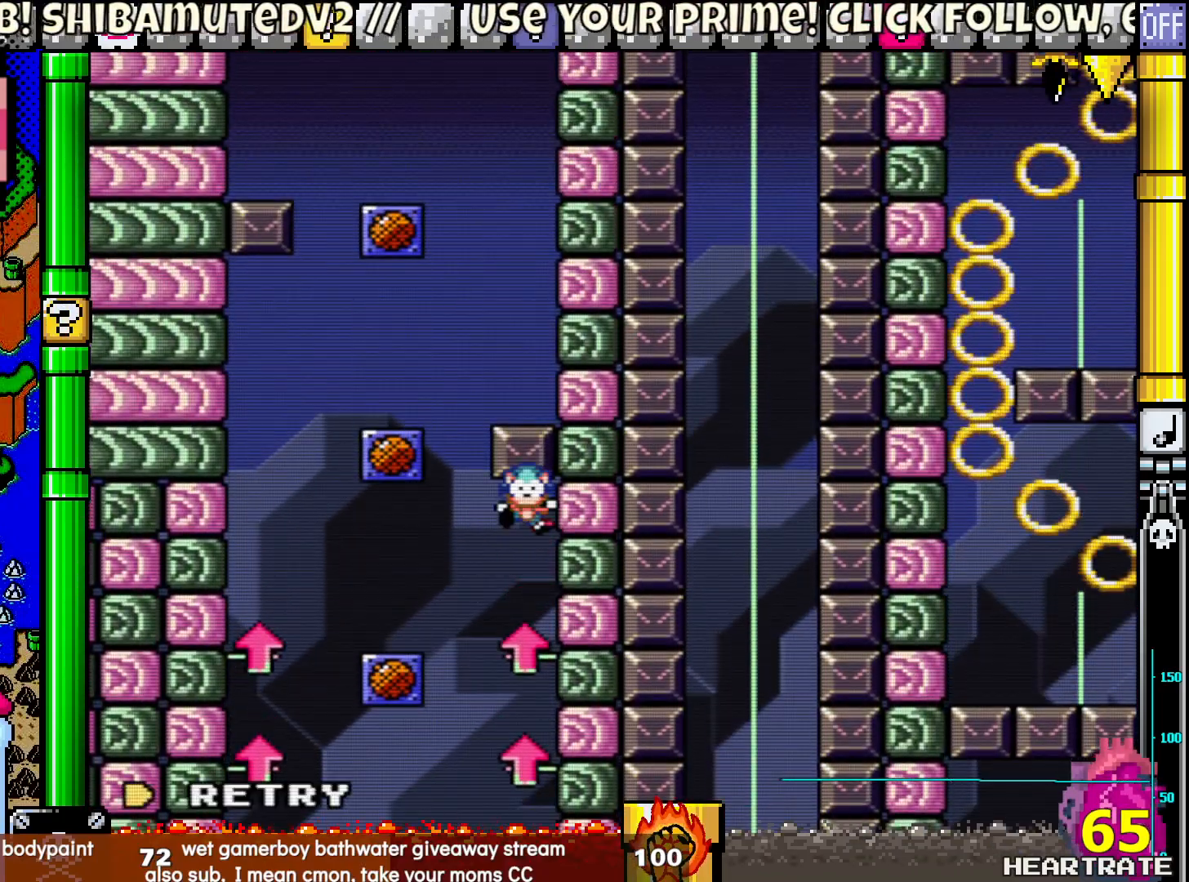
{"buttons": ["Y", "DPAD_RIGHT"], "left_stick": "center", "right_stick": "center", "events": [[117, "A", "down"], [233, "A", "up"], [233, "DPAD_RIGHT", "up"], [350, "Y", "down"], [400, "DPAD_RIGHT", "down"]]}
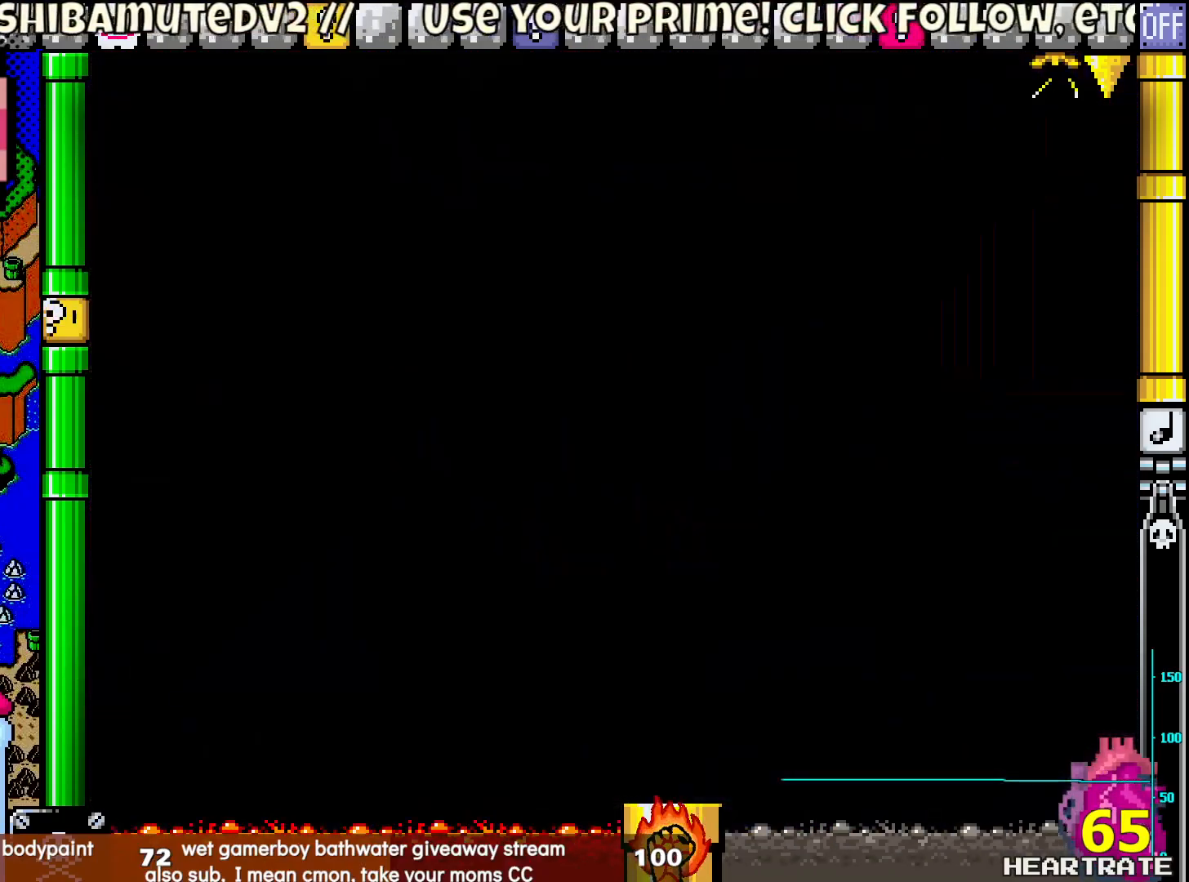
{"buttons": ["Y", "DPAD_RIGHT"], "left_stick": "center", "right_stick": "center", "events": []}
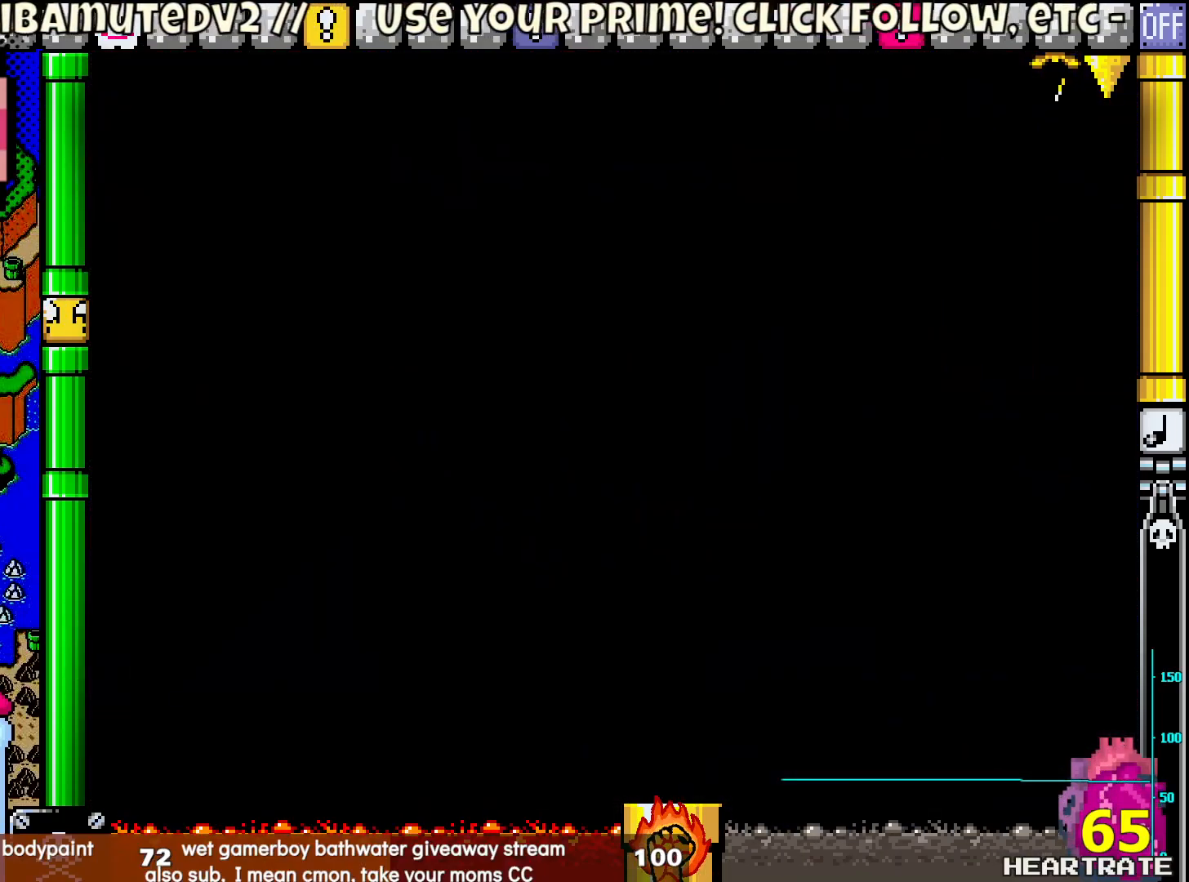
{"buttons": ["Y", "DPAD_RIGHT"], "left_stick": "center", "right_stick": "center", "events": []}
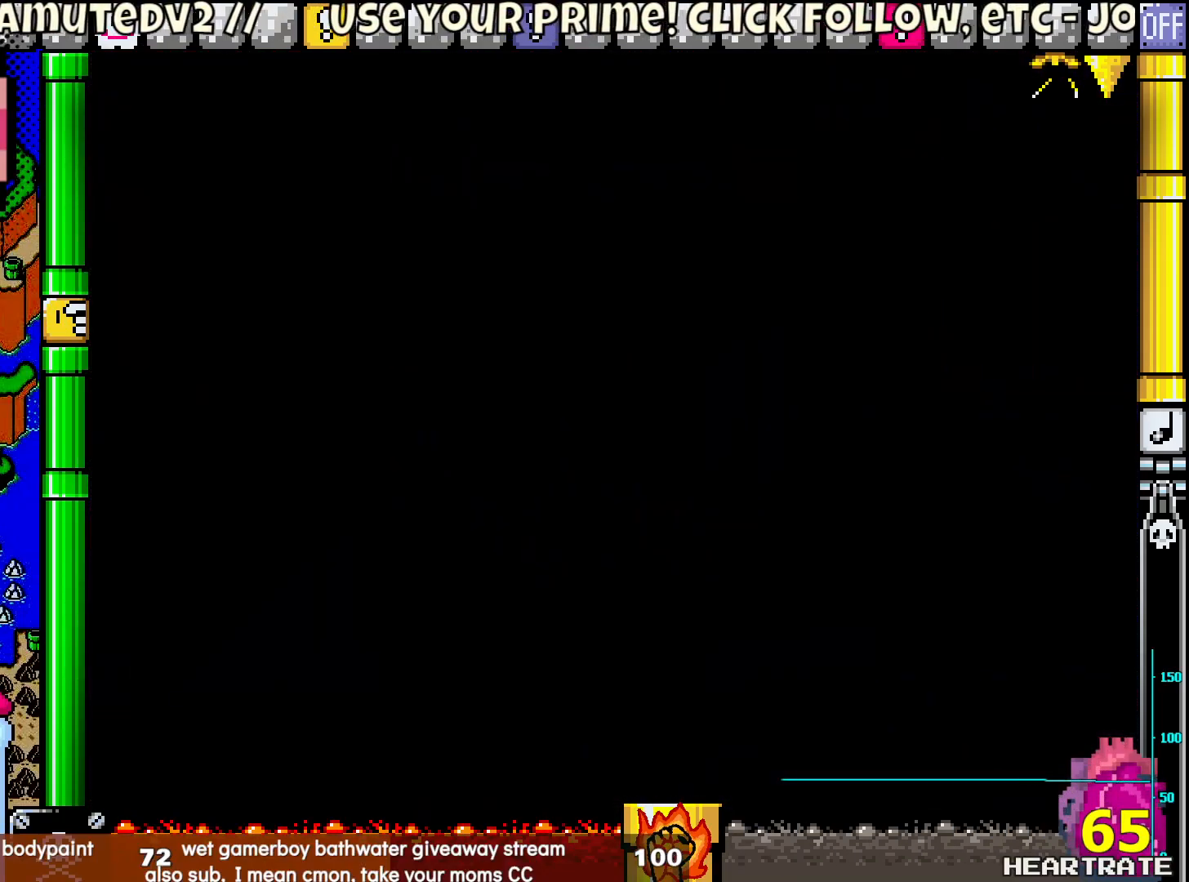
{"buttons": ["Y", "DPAD_RIGHT"], "left_stick": "center", "right_stick": "center", "events": []}
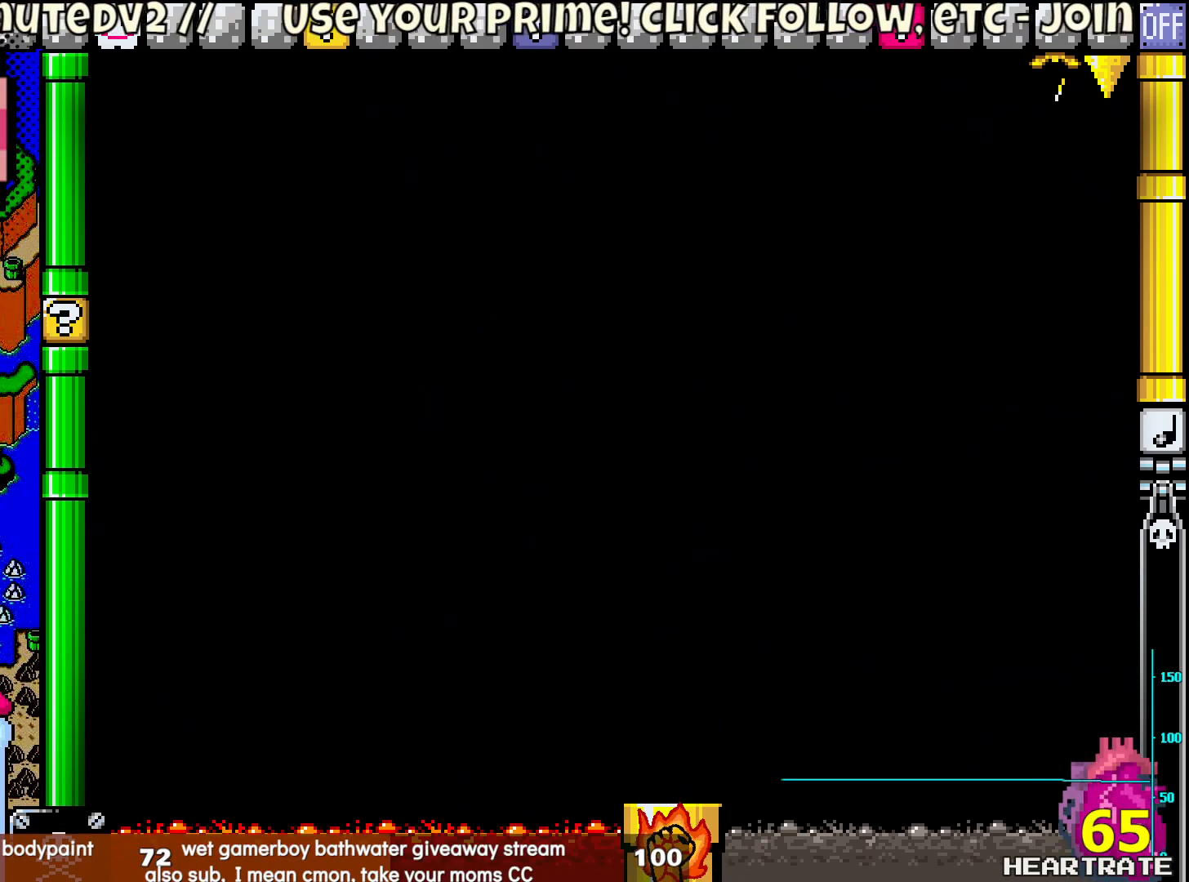
{"buttons": ["Y", "DPAD_RIGHT"], "left_stick": "center", "right_stick": "center", "events": []}
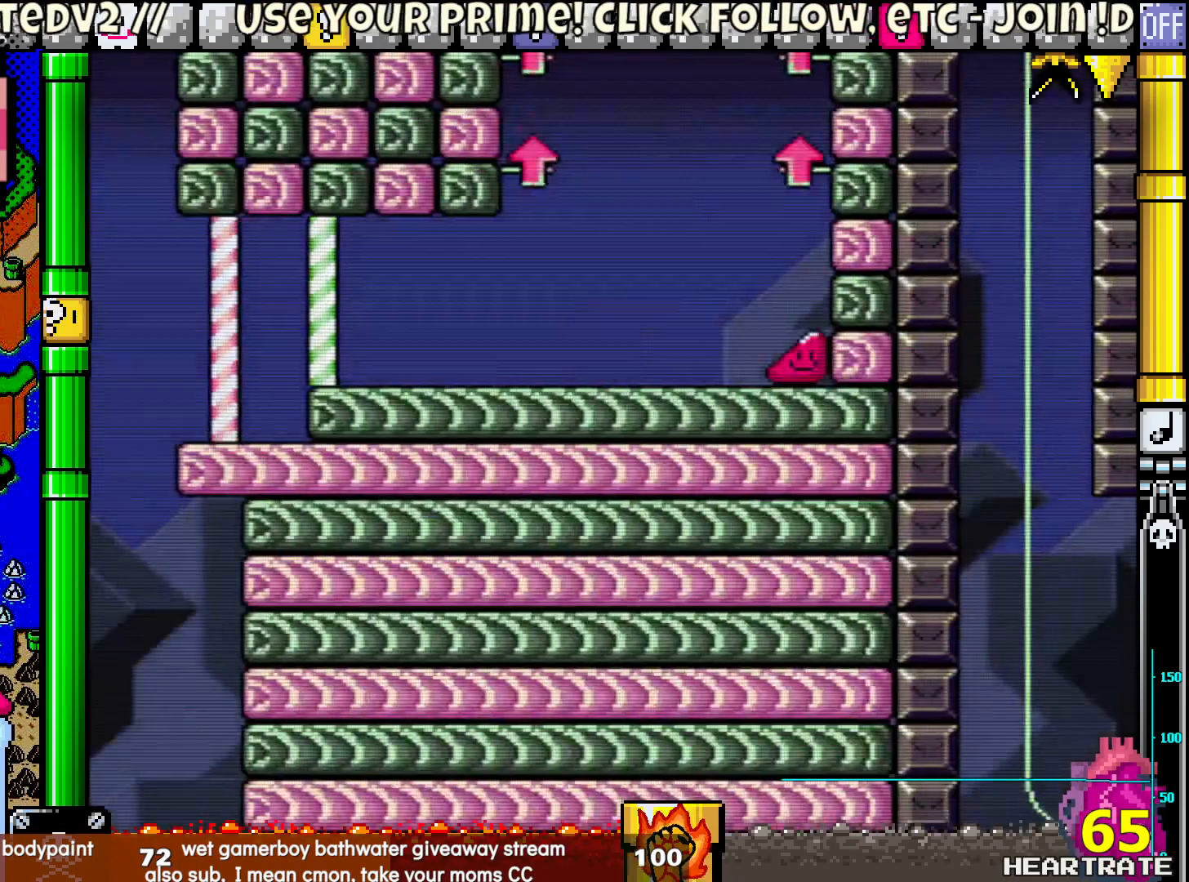
{"buttons": ["Y", "DPAD_RIGHT"], "left_stick": "center", "right_stick": "center", "events": []}
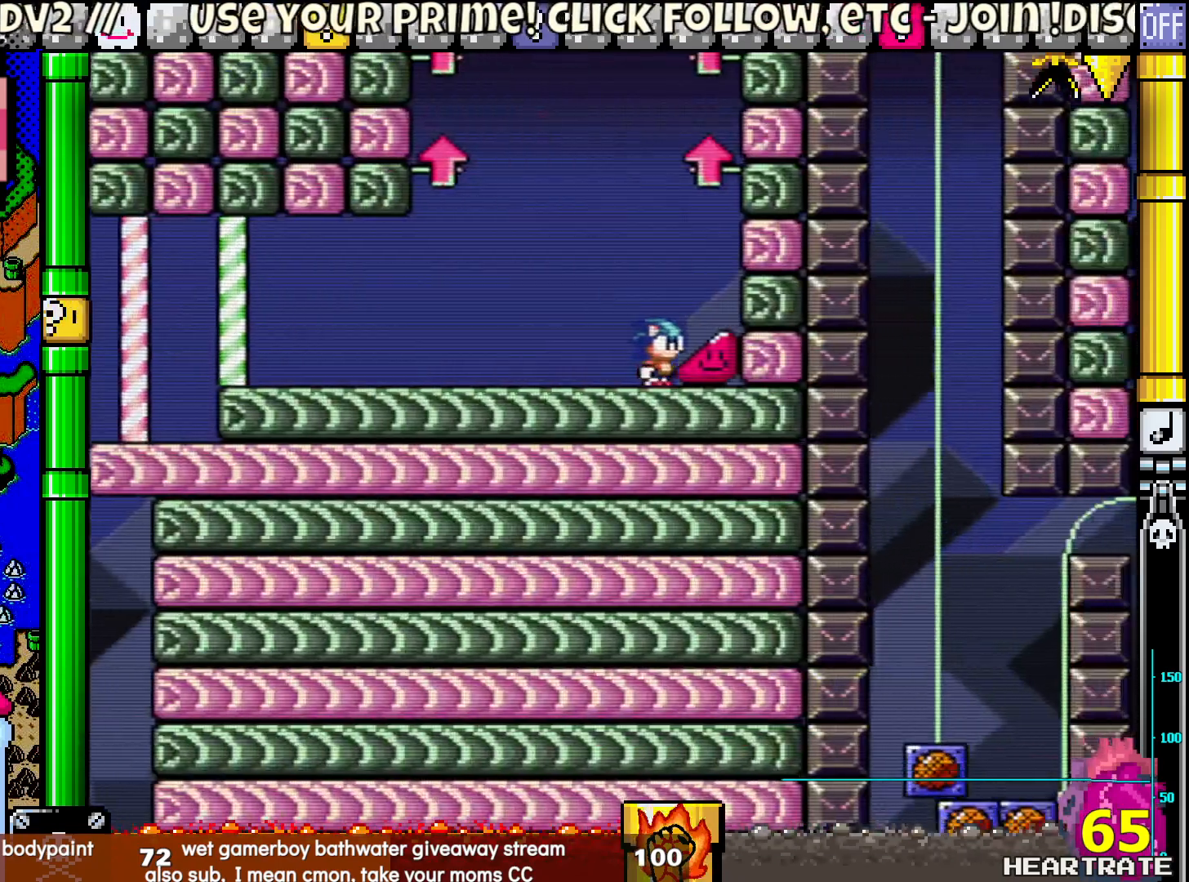
{"buttons": ["Y", "DPAD_RIGHT"], "left_stick": "center", "right_stick": "center", "events": []}
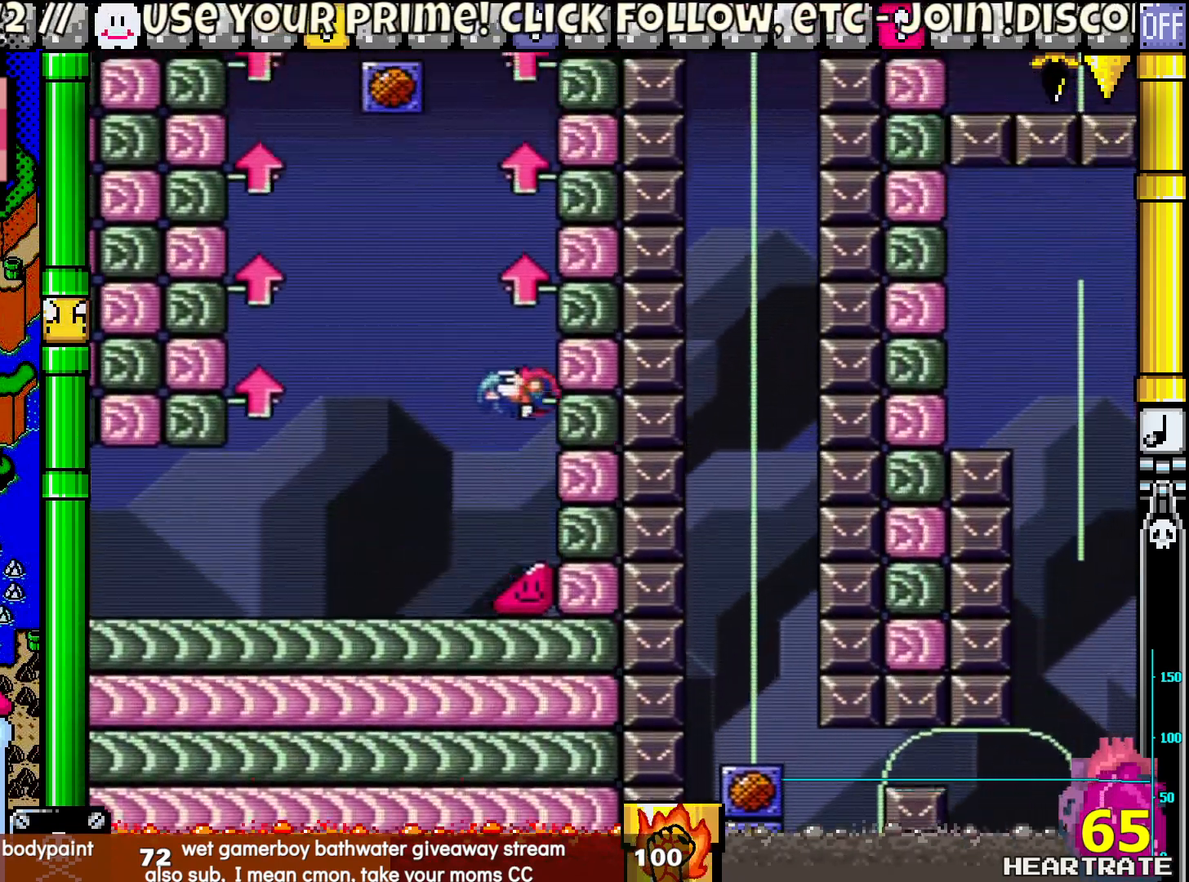
{"buttons": ["Y", "DPAD_RIGHT"], "left_stick": "center", "right_stick": "center", "events": []}
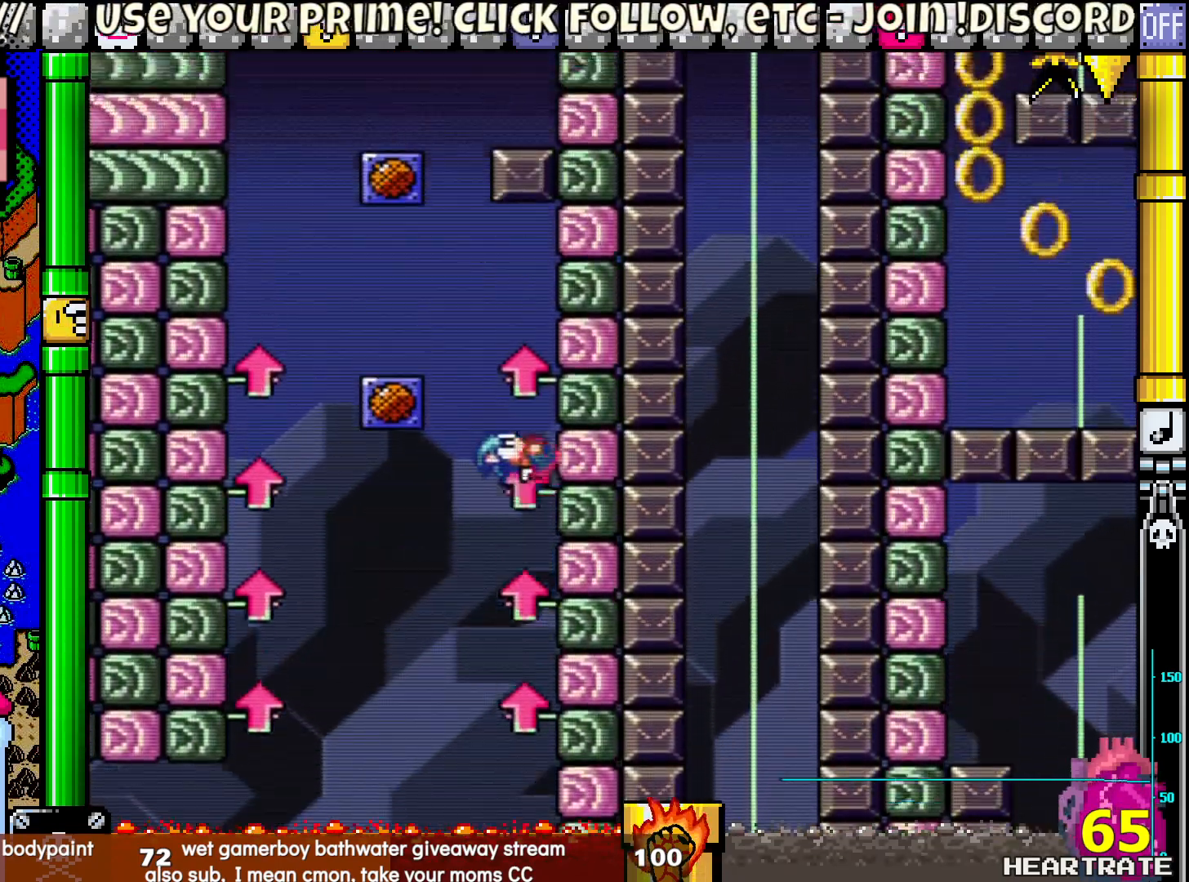
{"buttons": ["B", "Y", "DPAD_UP", "DPAD_LEFT"], "left_stick": "center", "right_stick": "center", "events": [[300, "DPAD_RIGHT", "up"], [317, "DPAD_LEFT", "down"], [317, "DPAD_UP", "down"], [417, "B", "down"]]}
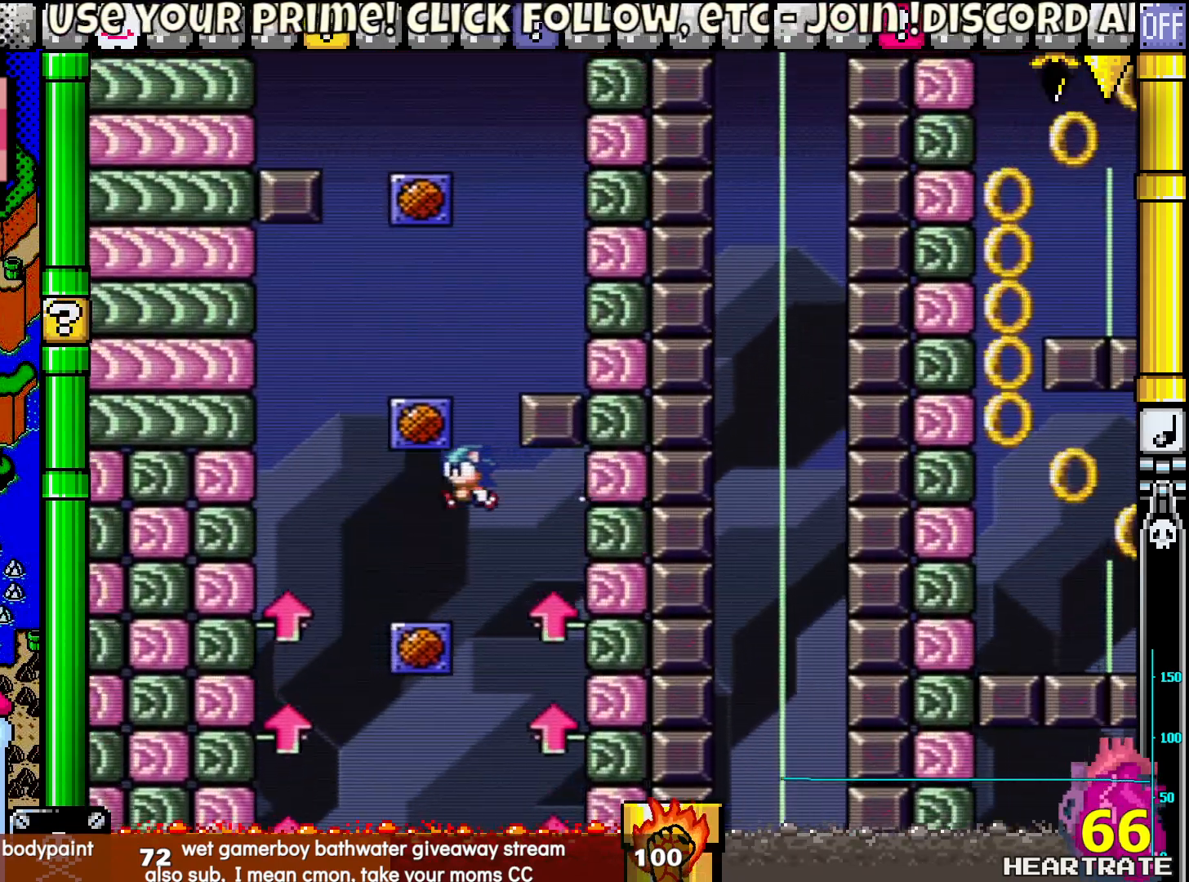
{"buttons": ["B", "Y", "DPAD_RIGHT"], "left_stick": "center", "right_stick": "center", "events": [[67, "B", "up"], [133, "DPAD_LEFT", "up"], [150, "DPAD_RIGHT", "down"], [150, "DPAD_UP", "up"], [333, "B", "down"]]}
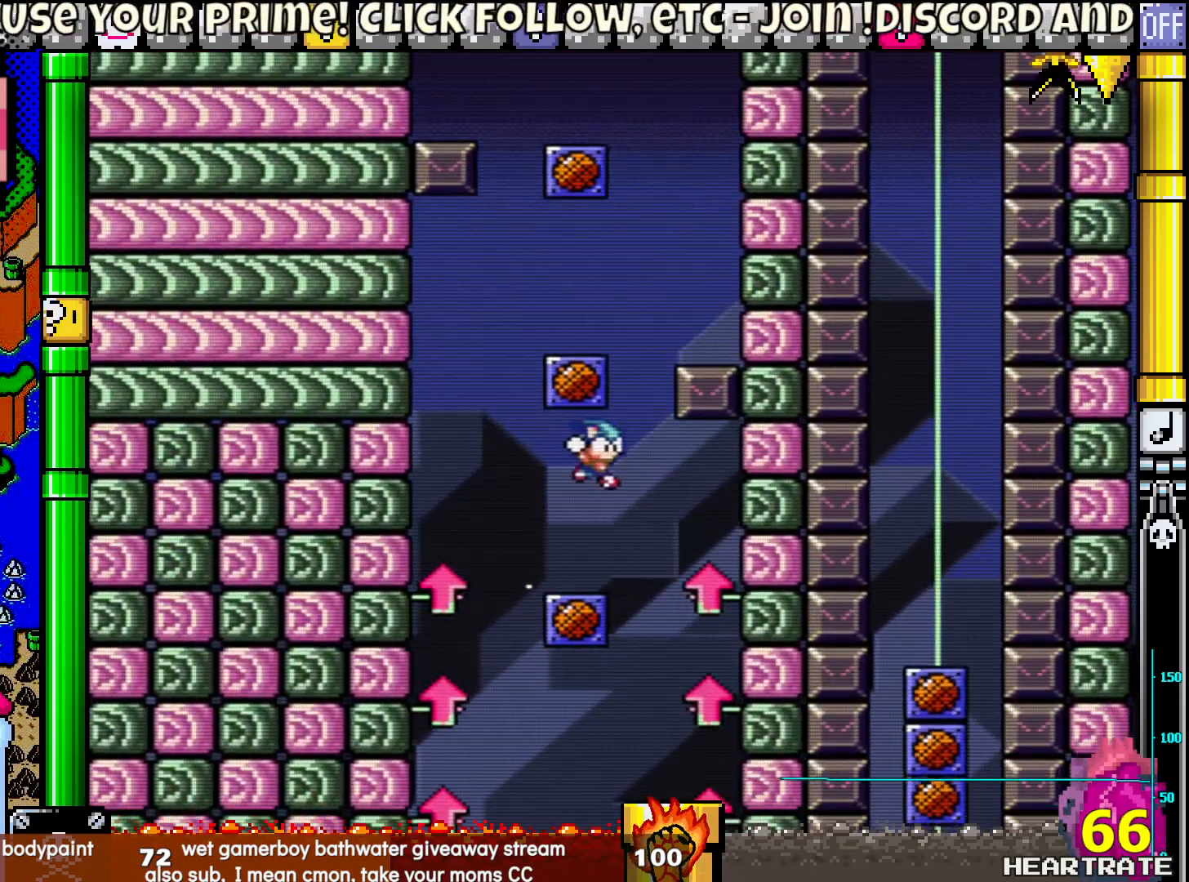
{"buttons": ["Y", "DPAD_UP", "DPAD_LEFT"], "left_stick": "center", "right_stick": "center", "events": [[33, "DPAD_RIGHT", "up"], [33, "DPAD_UP", "down"], [67, "DPAD_LEFT", "down"], [283, "B", "up"]]}
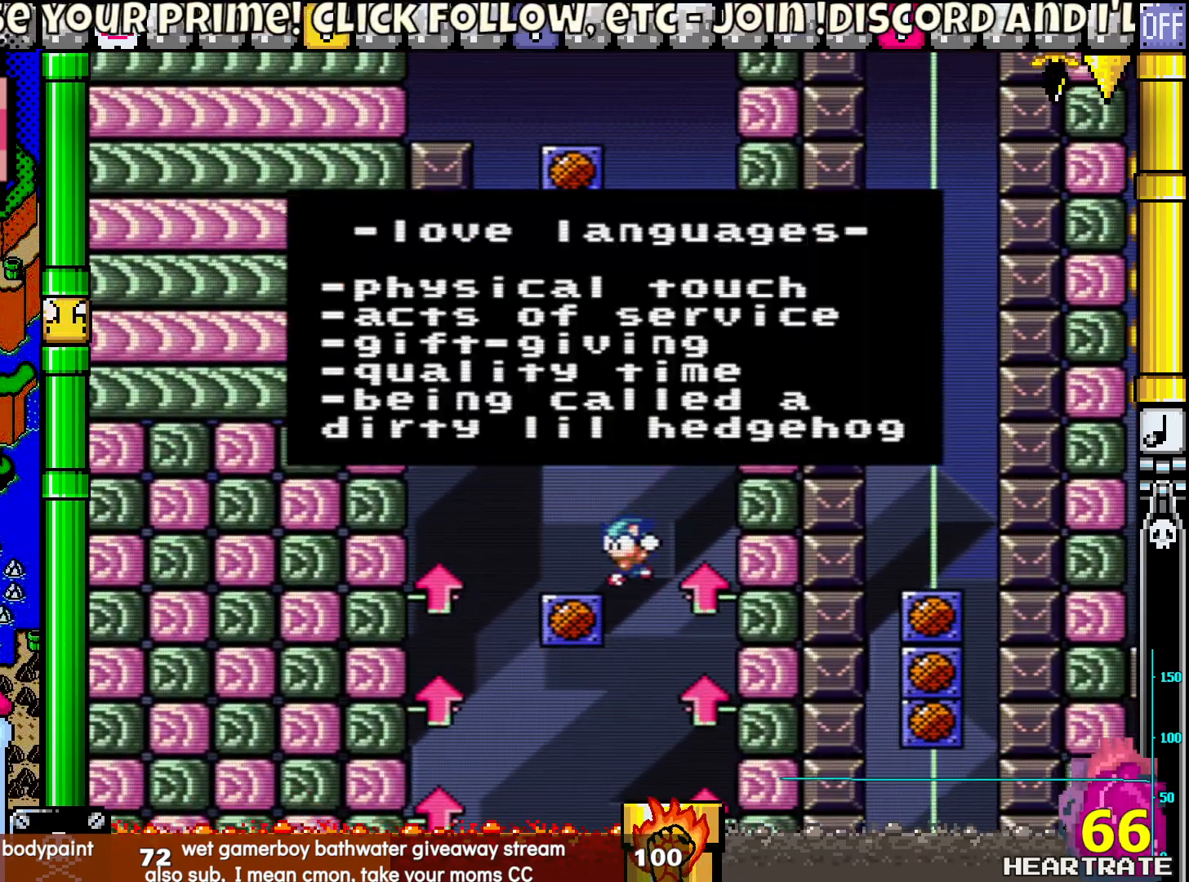
{"buttons": ["DPAD_LEFT"], "left_stick": "center", "right_stick": "center", "events": [[33, "DPAD_LEFT", "up"], [67, "DPAD_UP", "up"], [67, "Y", "up"], [267, "DPAD_LEFT", "down"], [283, "A", "down"], [383, "A", "up"]]}
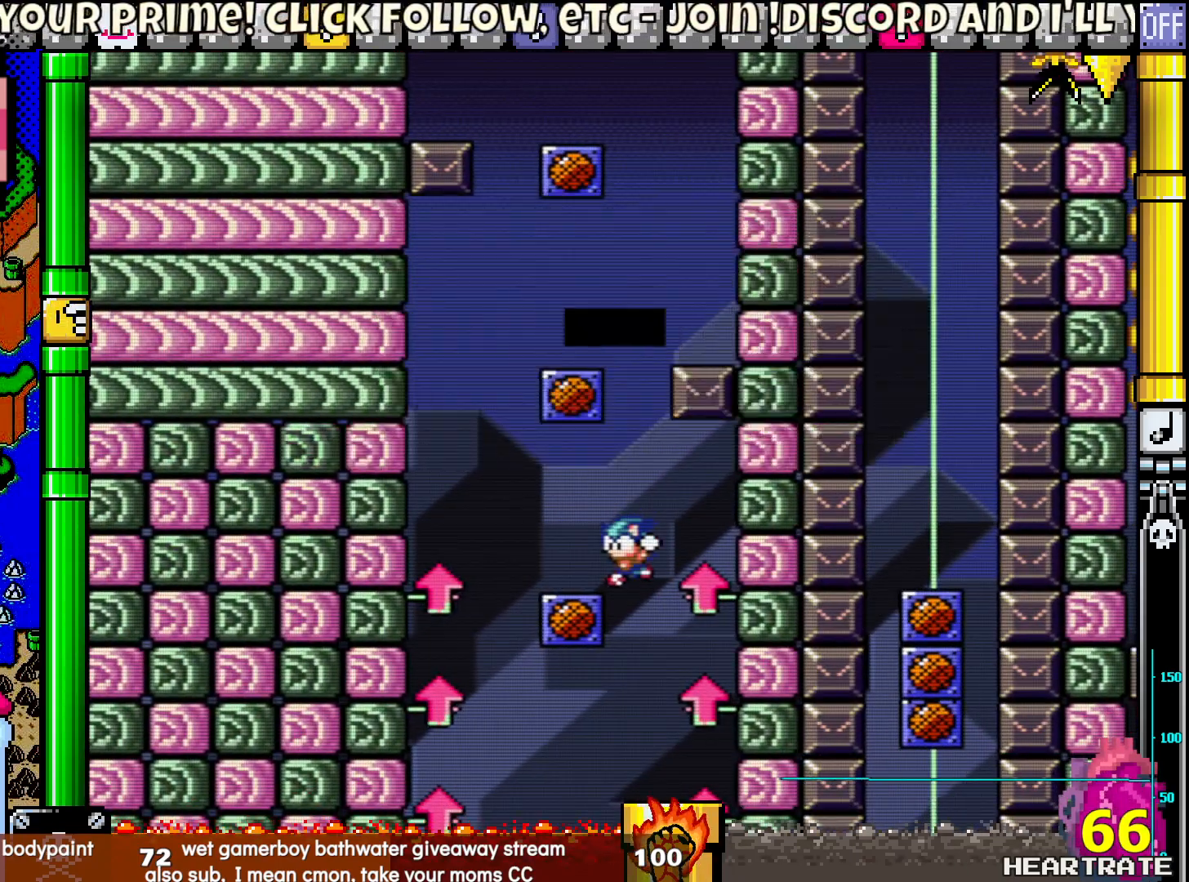
{"buttons": ["B", "Y", "DPAD_RIGHT"], "left_stick": "center", "right_stick": "center", "events": [[17, "Y", "down"], [300, "DPAD_UP", "down"], [317, "B", "down"], [333, "DPAD_LEFT", "up"], [383, "DPAD_RIGHT", "down"], [383, "DPAD_UP", "up"]]}
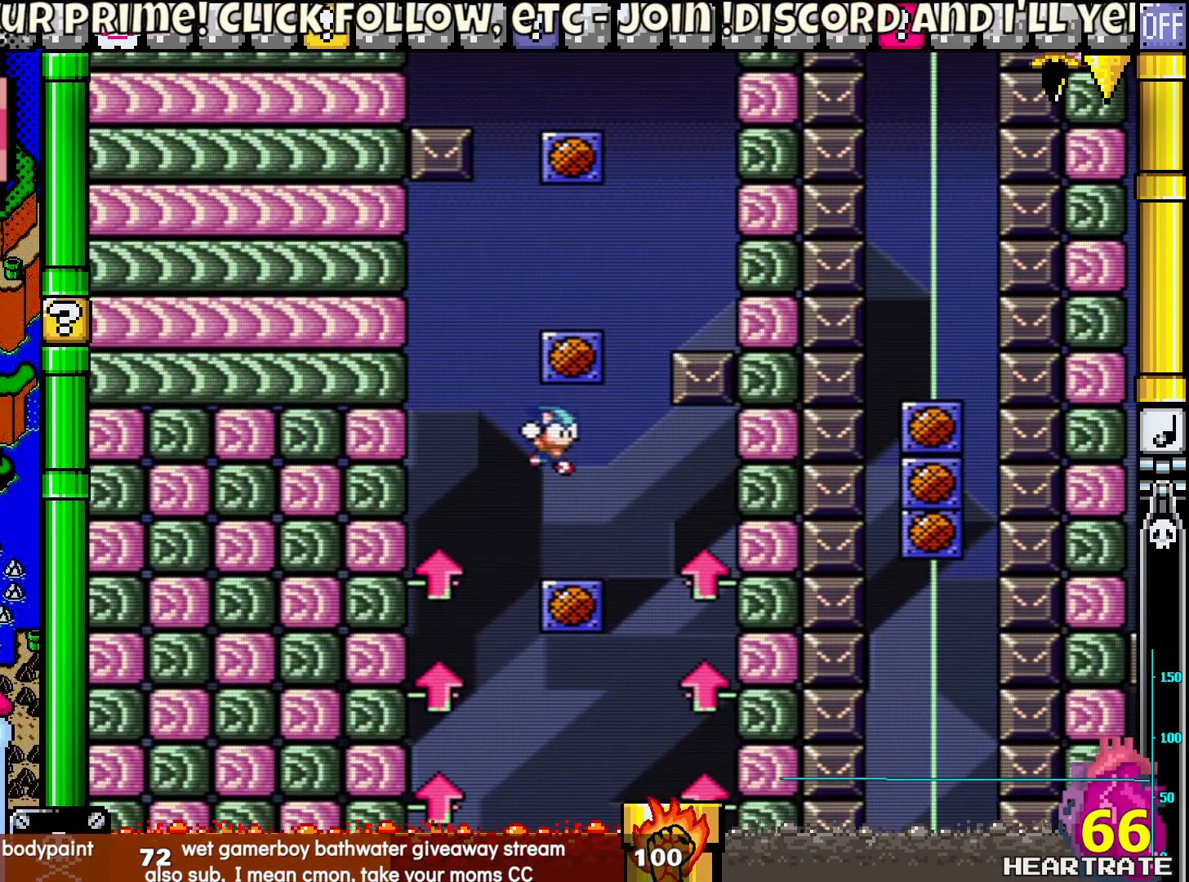
{"buttons": [], "left_stick": "center", "right_stick": "center", "events": [[167, "DPAD_RIGHT", "up"], [167, "DPAD_UP", "down"], [183, "DPAD_UP", "up"], [200, "DPAD_LEFT", "down"], [200, "DPAD_UP", "down"], [217, "B", "up"], [250, "DPAD_UP", "up"], [400, "DPAD_LEFT", "up"], [417, "Y", "up"]]}
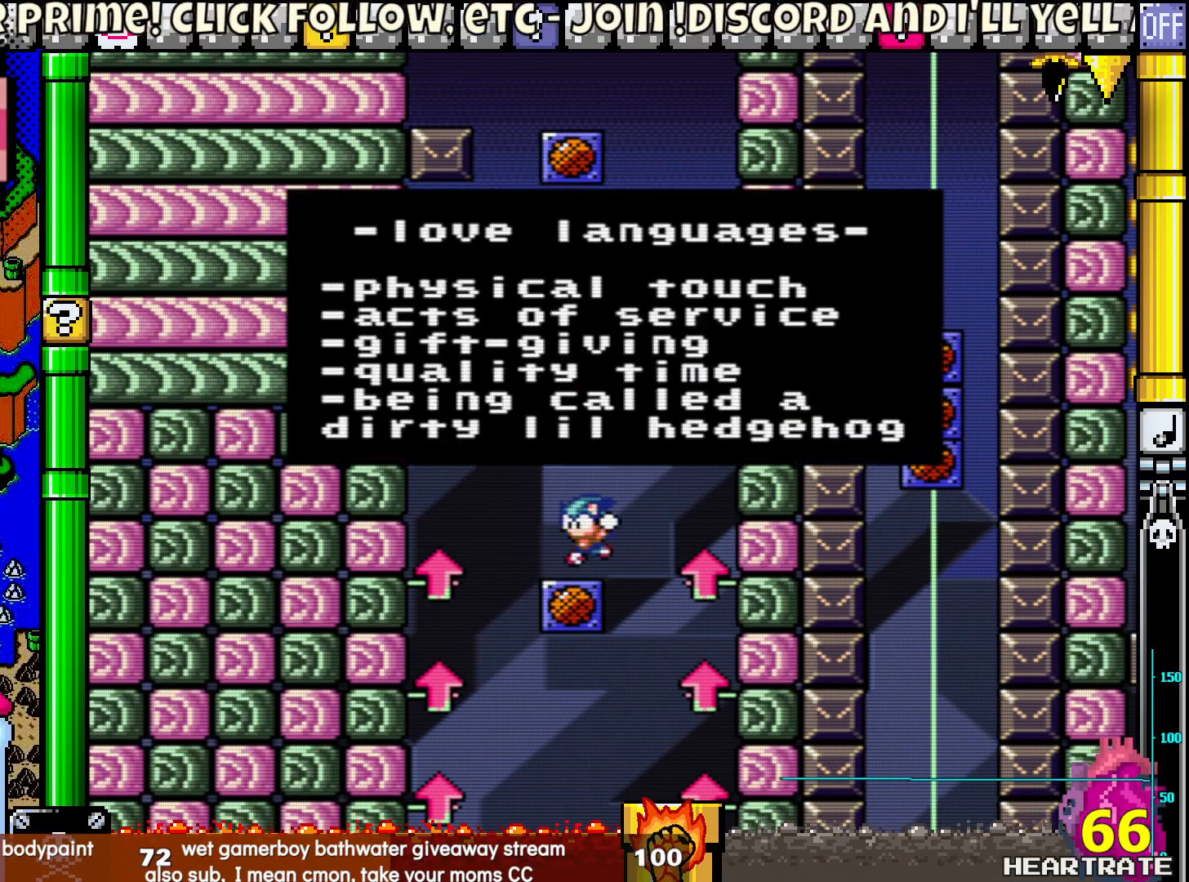
{"buttons": ["Y", "DPAD_LEFT"], "left_stick": "center", "right_stick": "center", "events": [[117, "Y", "down"], [217, "Y", "up"], [333, "Y", "down"], [350, "DPAD_LEFT", "down"]]}
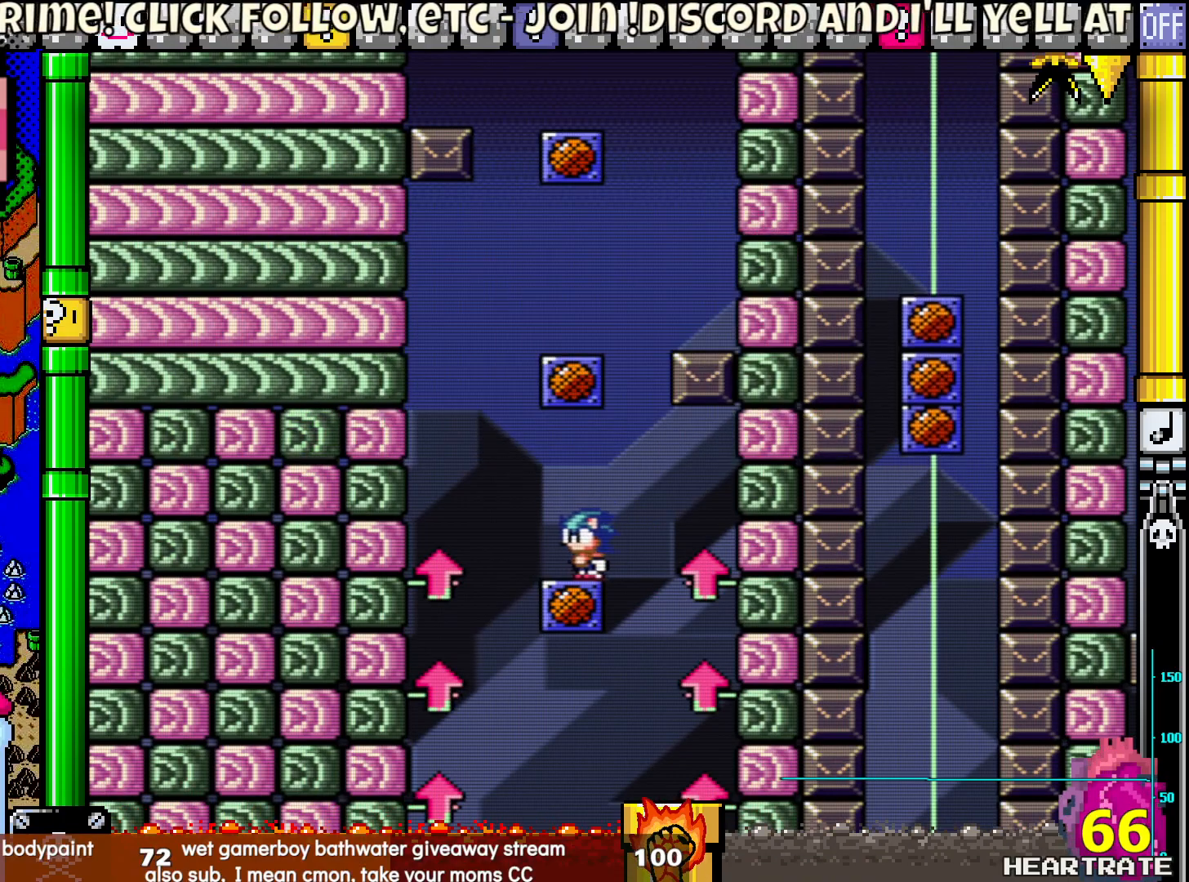
{"buttons": ["B", "Y", "DPAD_RIGHT"], "left_stick": "center", "right_stick": "center", "events": [[133, "B", "down"], [167, "DPAD_UP", "down"], [250, "DPAD_LEFT", "up"], [267, "DPAD_UP", "up"], [283, "DPAD_RIGHT", "down"]]}